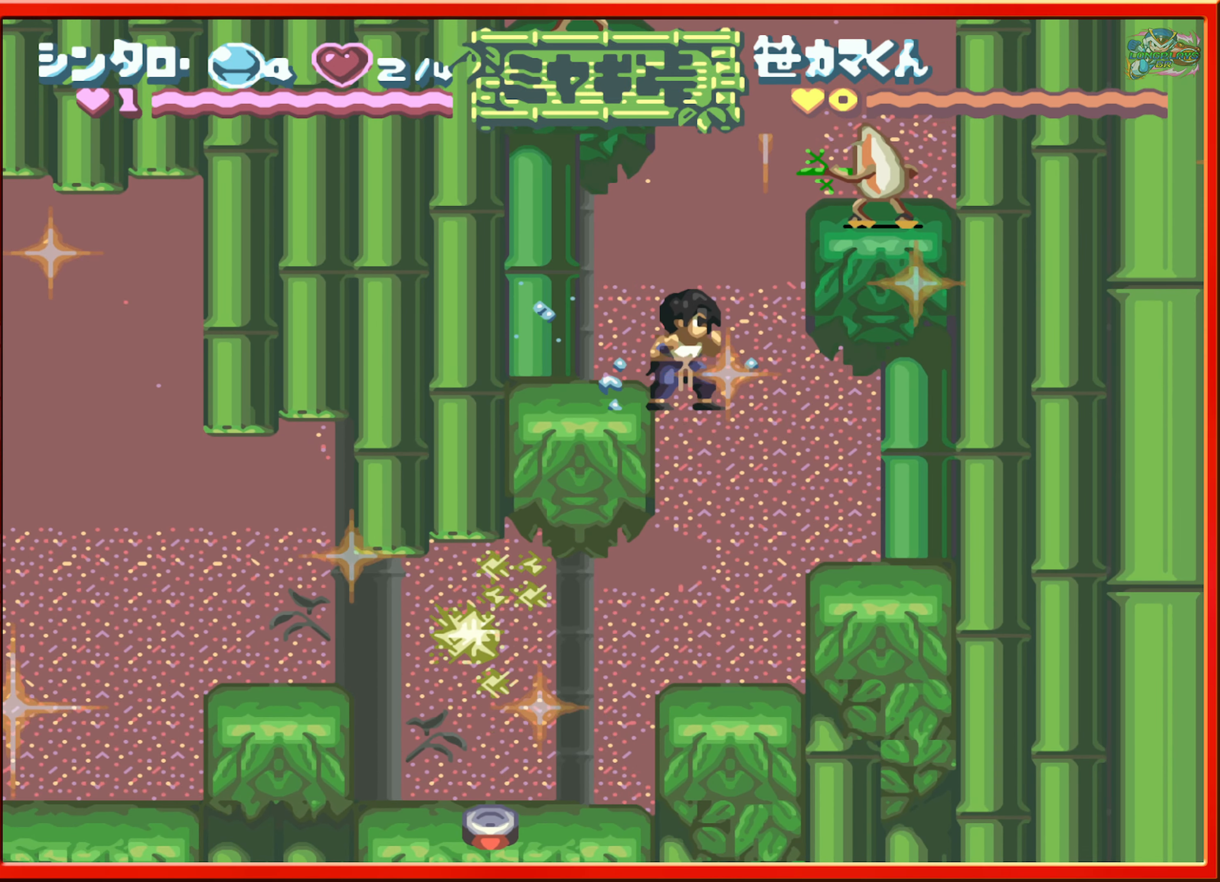
Gameplay with a controller (Nintendo layout); each line is a JSON object with the inputs held at the frame after it. "events" lists button and stick changes between this image and that frame as [ms after this image, input, new state], when the widget could be followed in between. Not read: L3 R3.
{"buttons": [], "events": []}
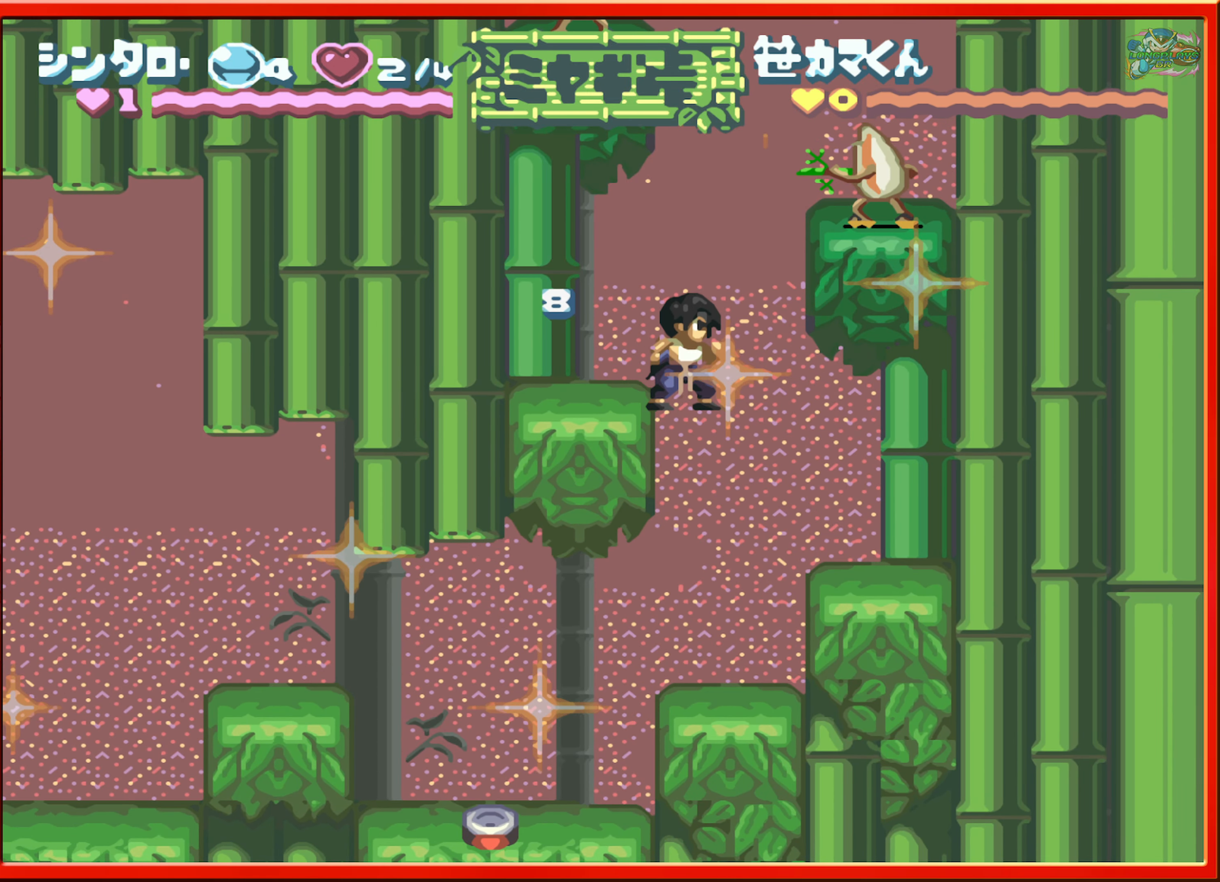
{"buttons": ["DPAD_RIGHT"], "events": [[133, "B", "down"], [133, "DPAD_RIGHT", "down"], [233, "B", "up"], [266, "Y", "down"], [350, "Y", "up"]]}
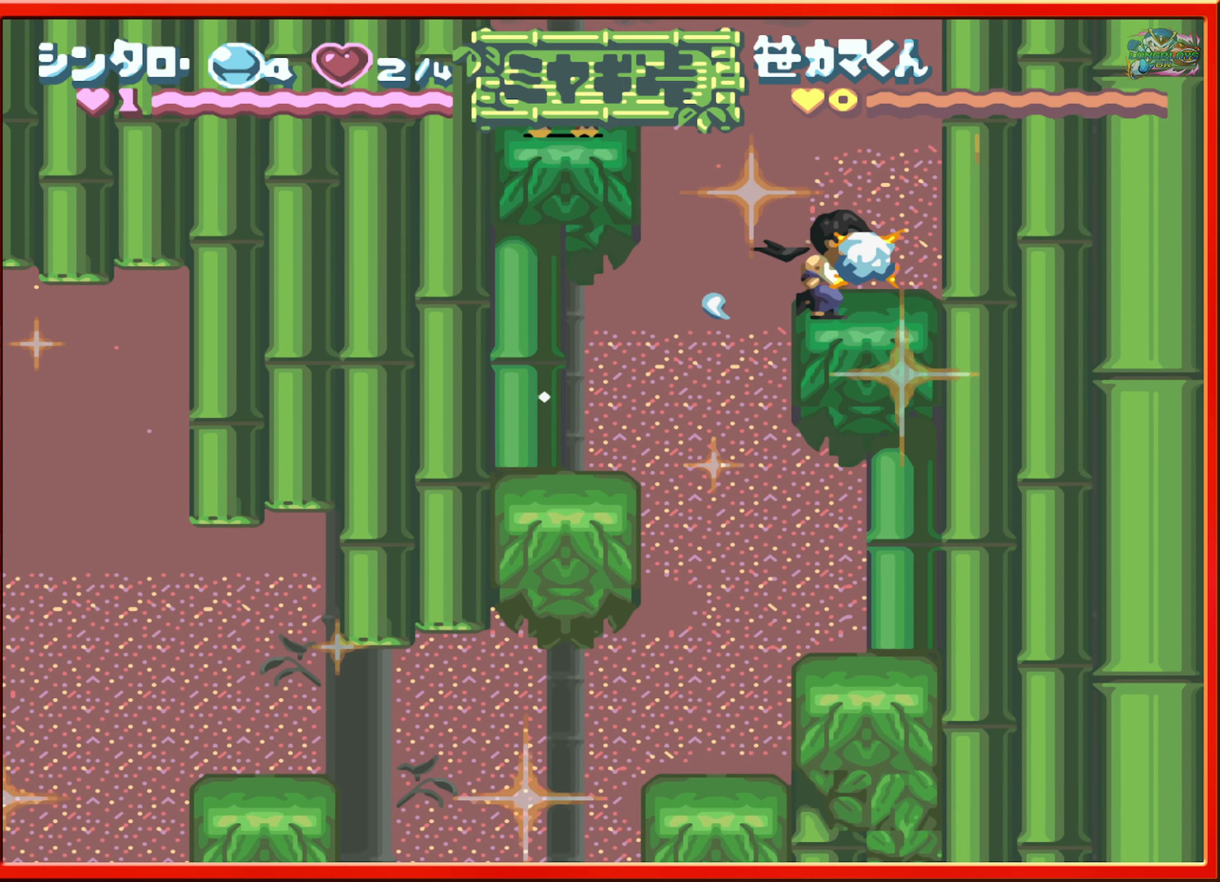
{"buttons": [], "events": [[200, "DPAD_RIGHT", "up"]]}
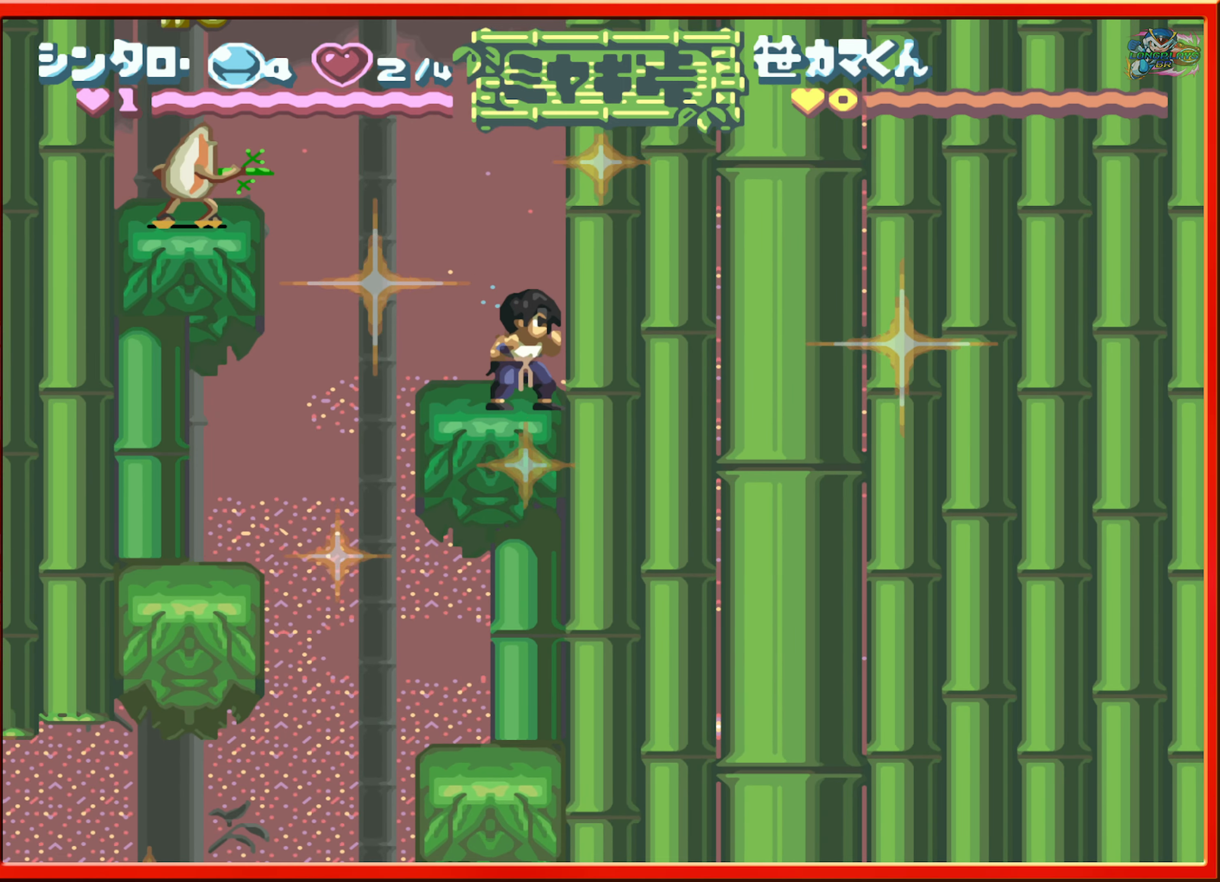
{"buttons": [], "events": [[116, "DPAD_LEFT", "down"], [233, "DPAD_LEFT", "up"]]}
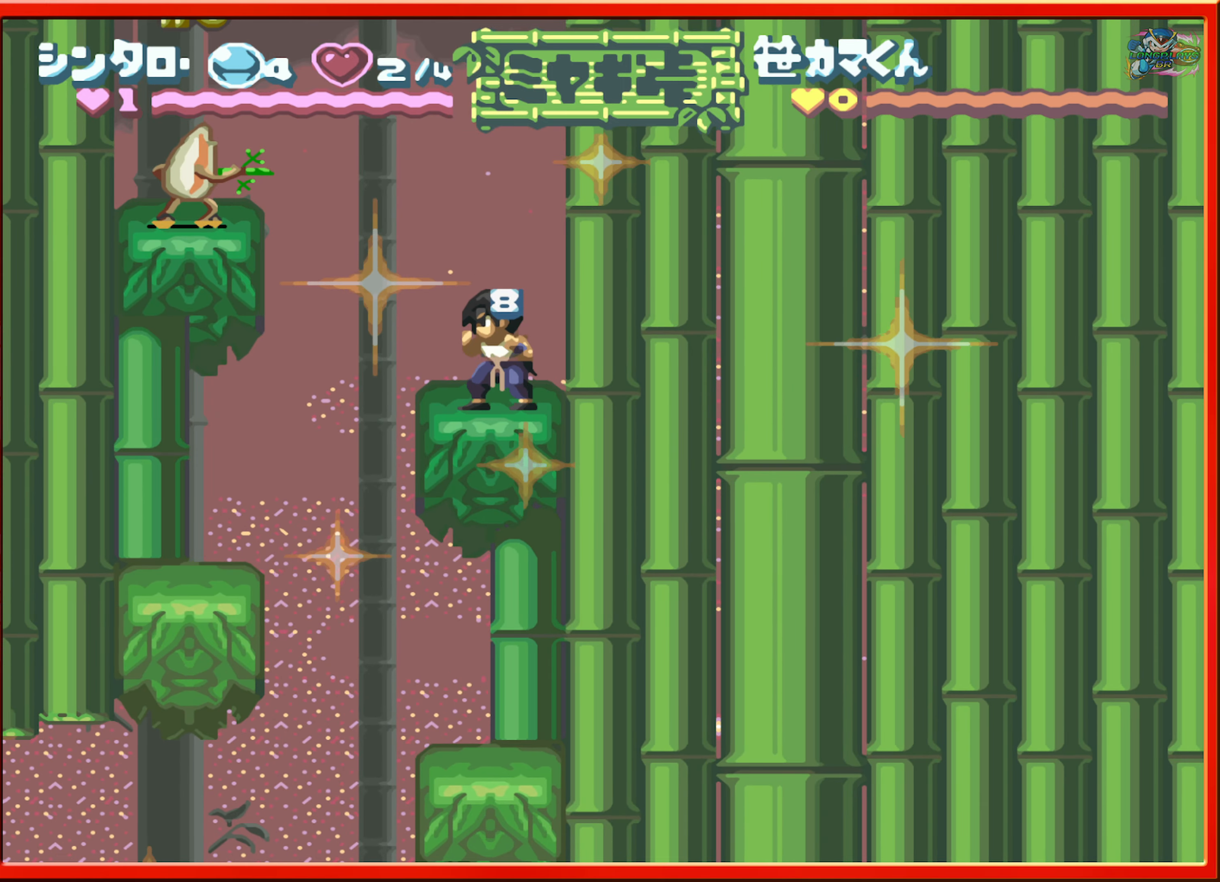
{"buttons": ["Y", "DPAD_LEFT"], "events": [[183, "DPAD_LEFT", "down"], [233, "B", "down"], [433, "Y", "down"], [450, "B", "up"]]}
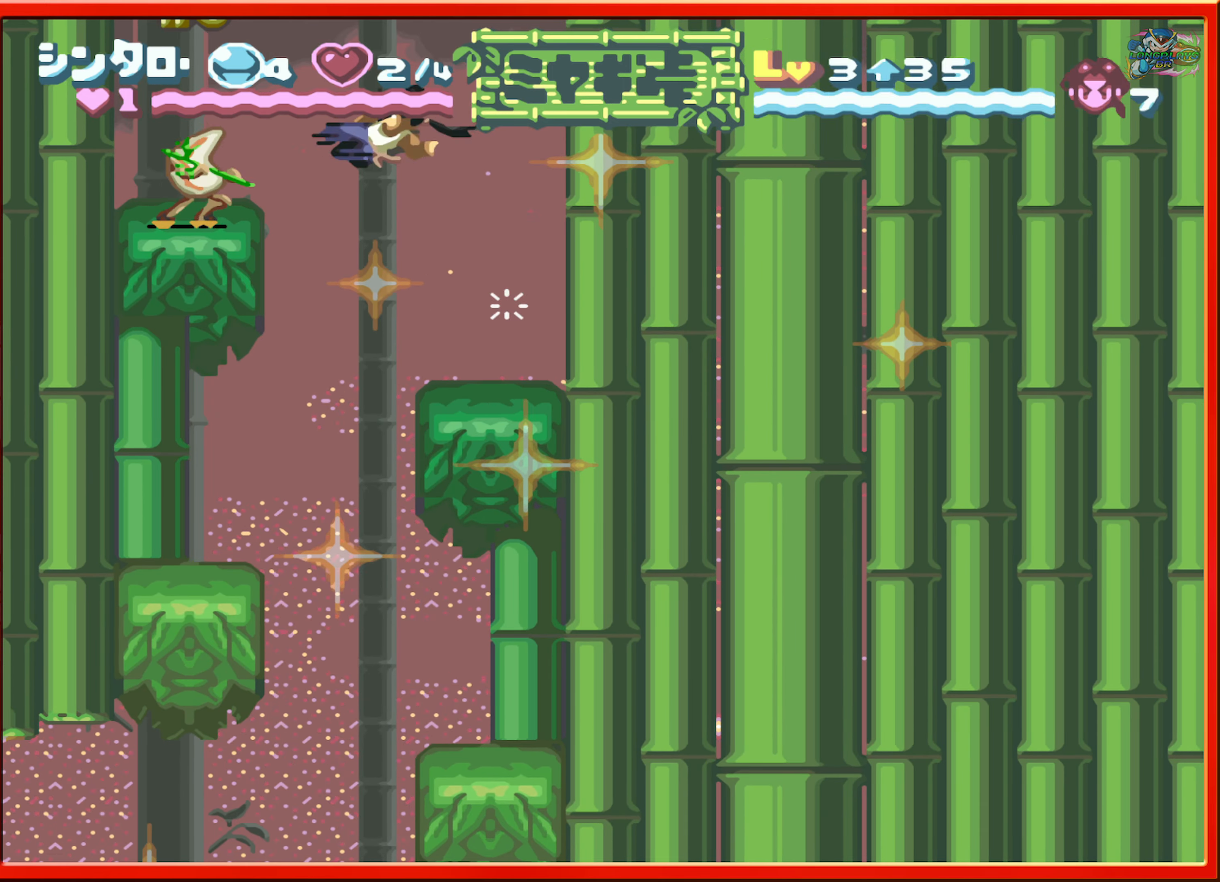
{"buttons": ["B"], "events": [[100, "Y", "up"], [316, "DPAD_LEFT", "up"], [483, "B", "down"]]}
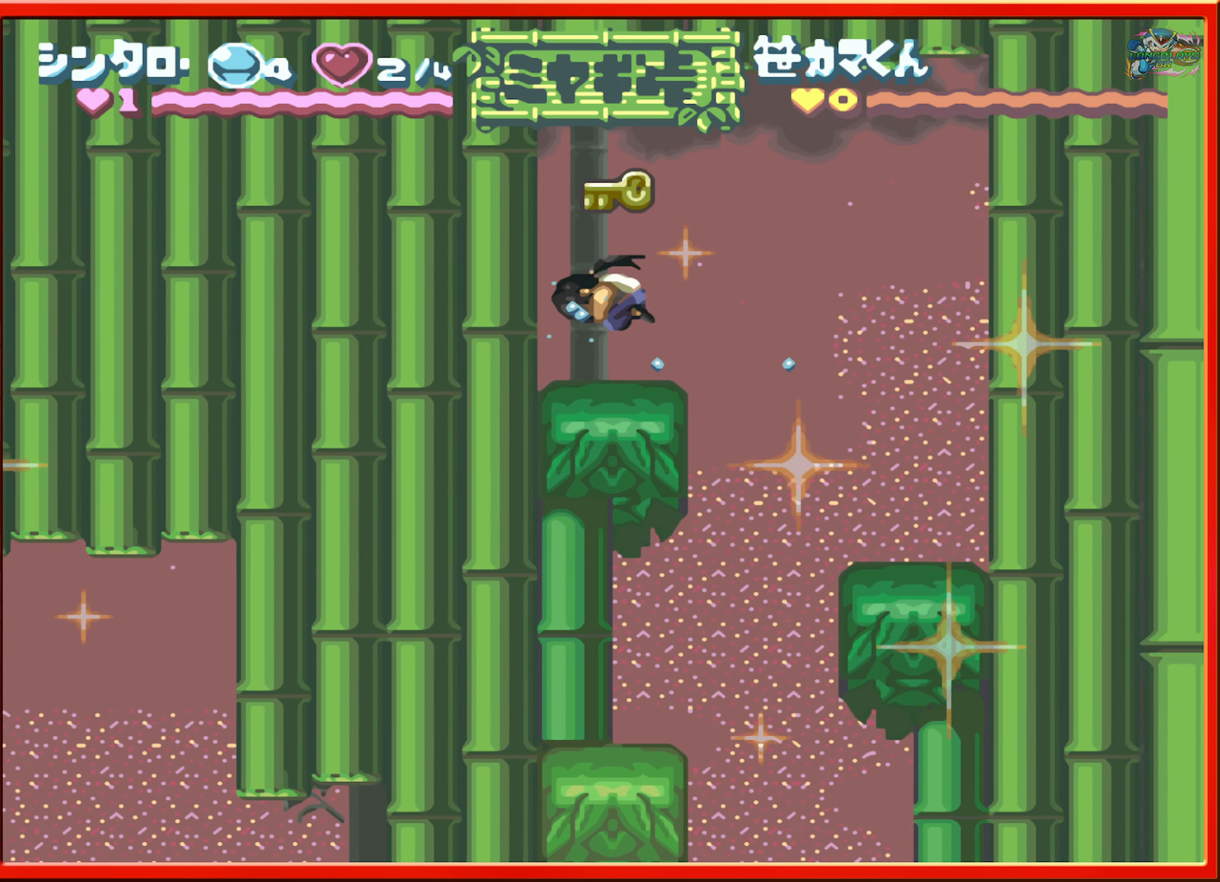
{"buttons": ["DPAD_LEFT"], "events": [[50, "DPAD_RIGHT", "down"], [150, "B", "up"], [350, "DPAD_RIGHT", "up"], [500, "DPAD_LEFT", "down"]]}
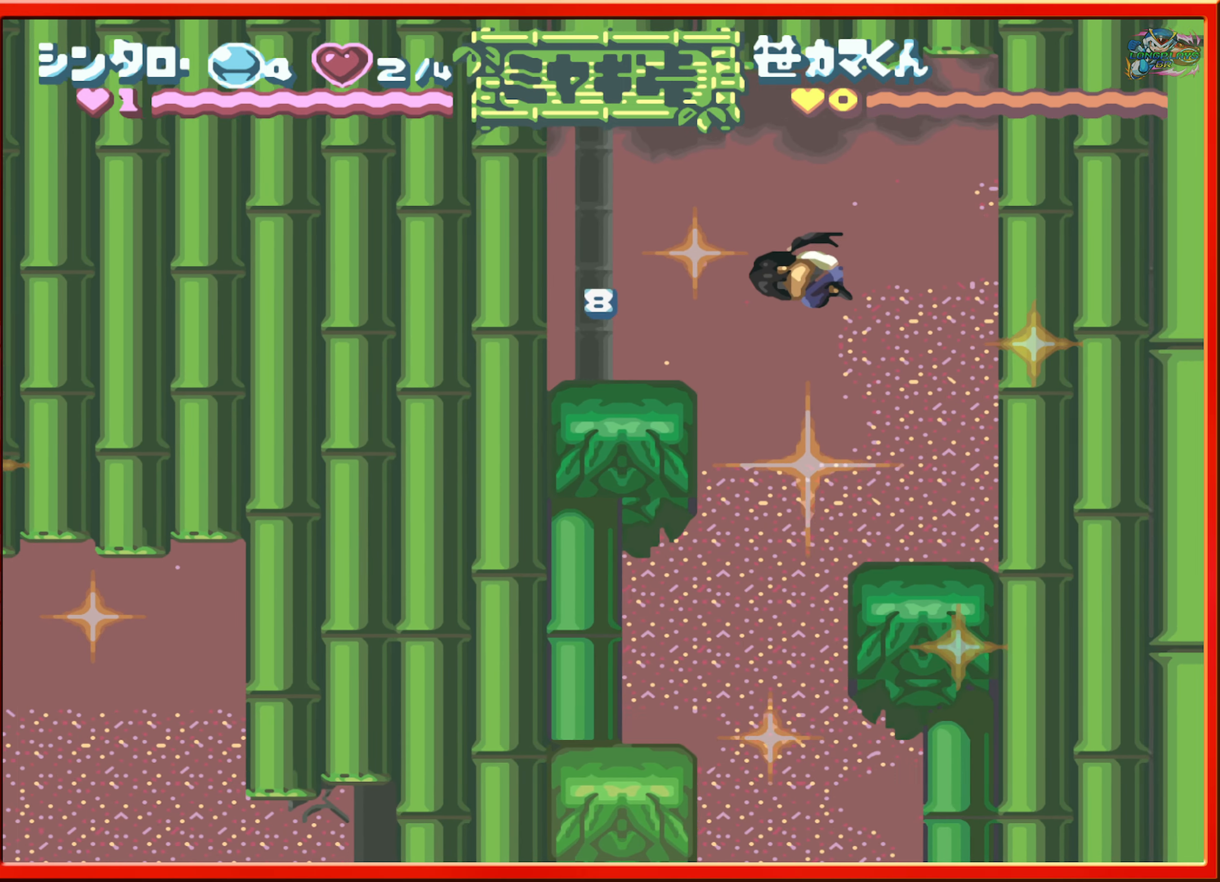
{"buttons": [], "events": [[183, "DPAD_LEFT", "up"]]}
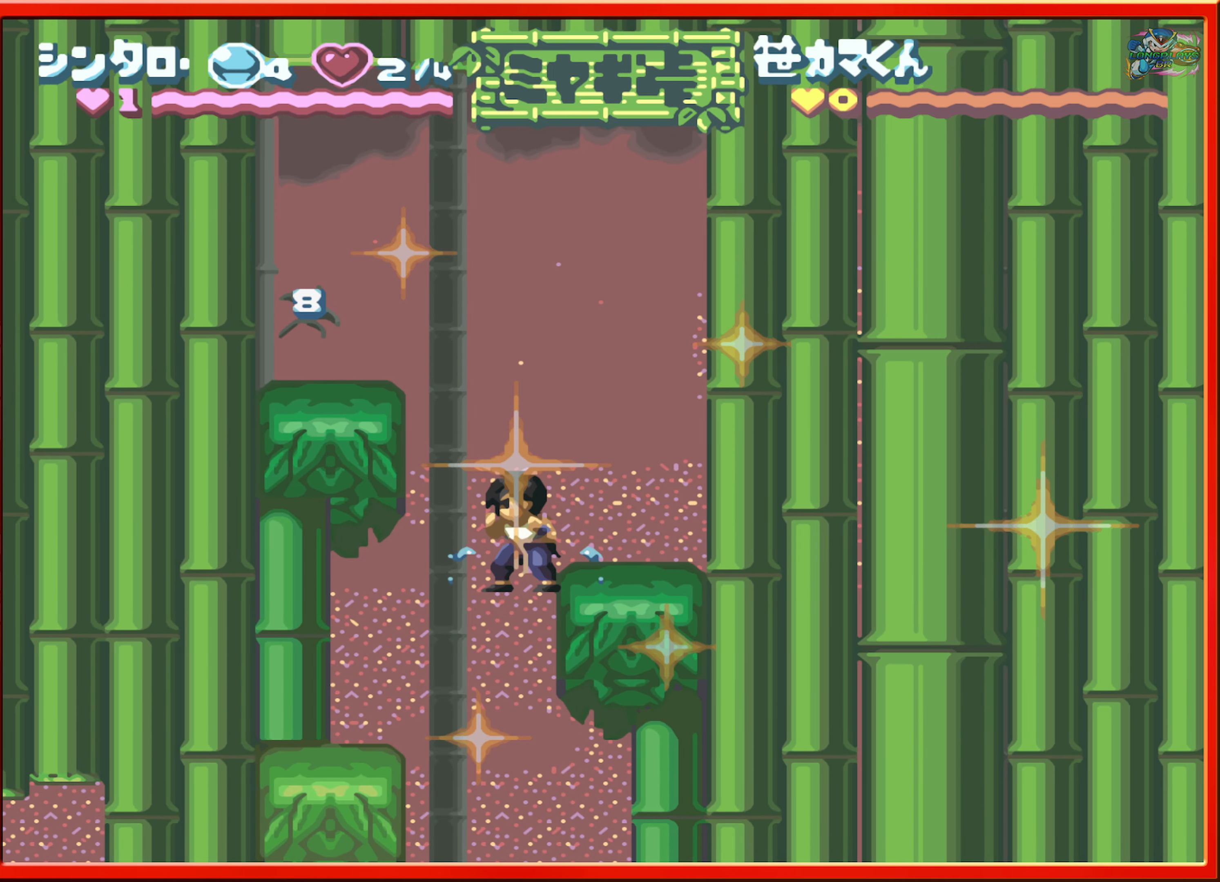
{"buttons": [], "events": [[66, "DPAD_LEFT", "down"], [200, "DPAD_LEFT", "up"], [316, "DPAD_RIGHT", "down"], [400, "DPAD_RIGHT", "up"]]}
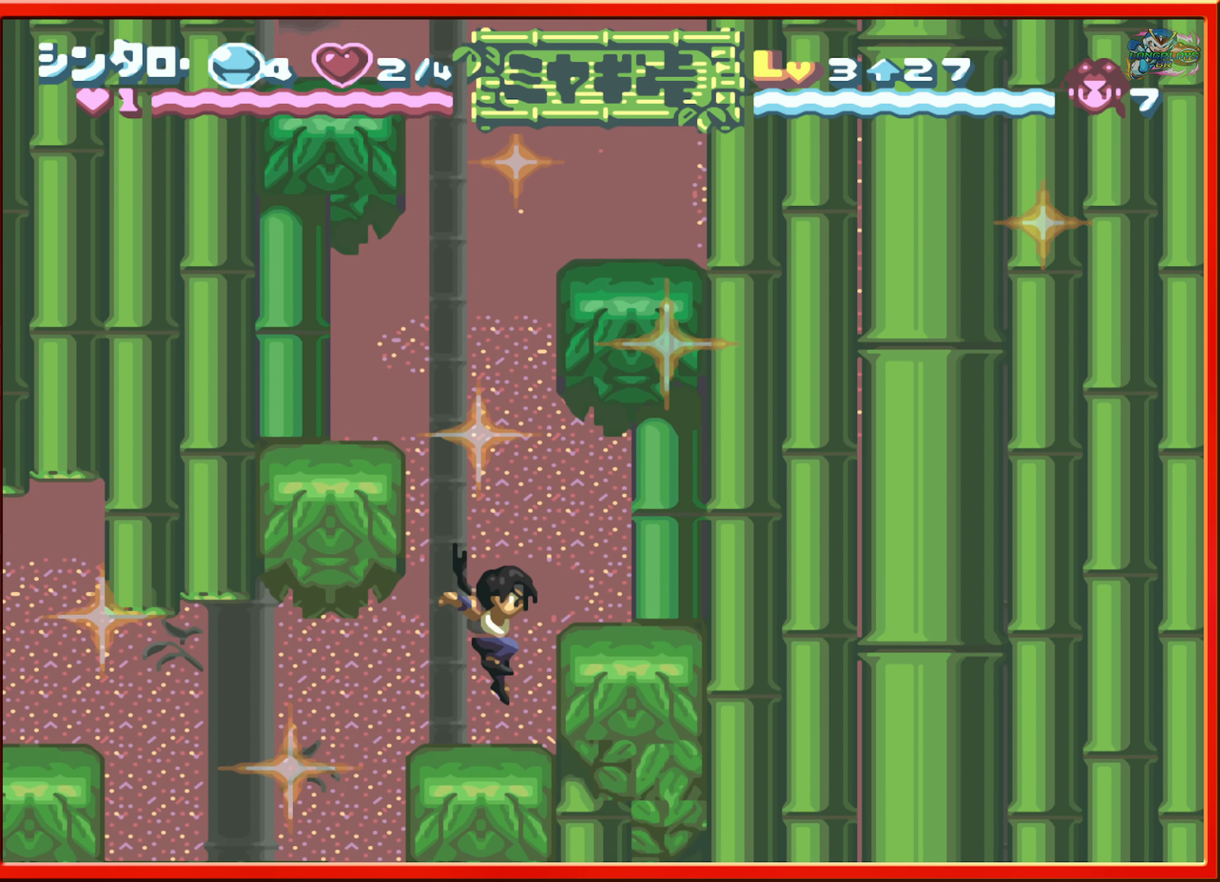
{"buttons": [], "events": [[316, "DPAD_LEFT", "down"], [483, "DPAD_LEFT", "up"]]}
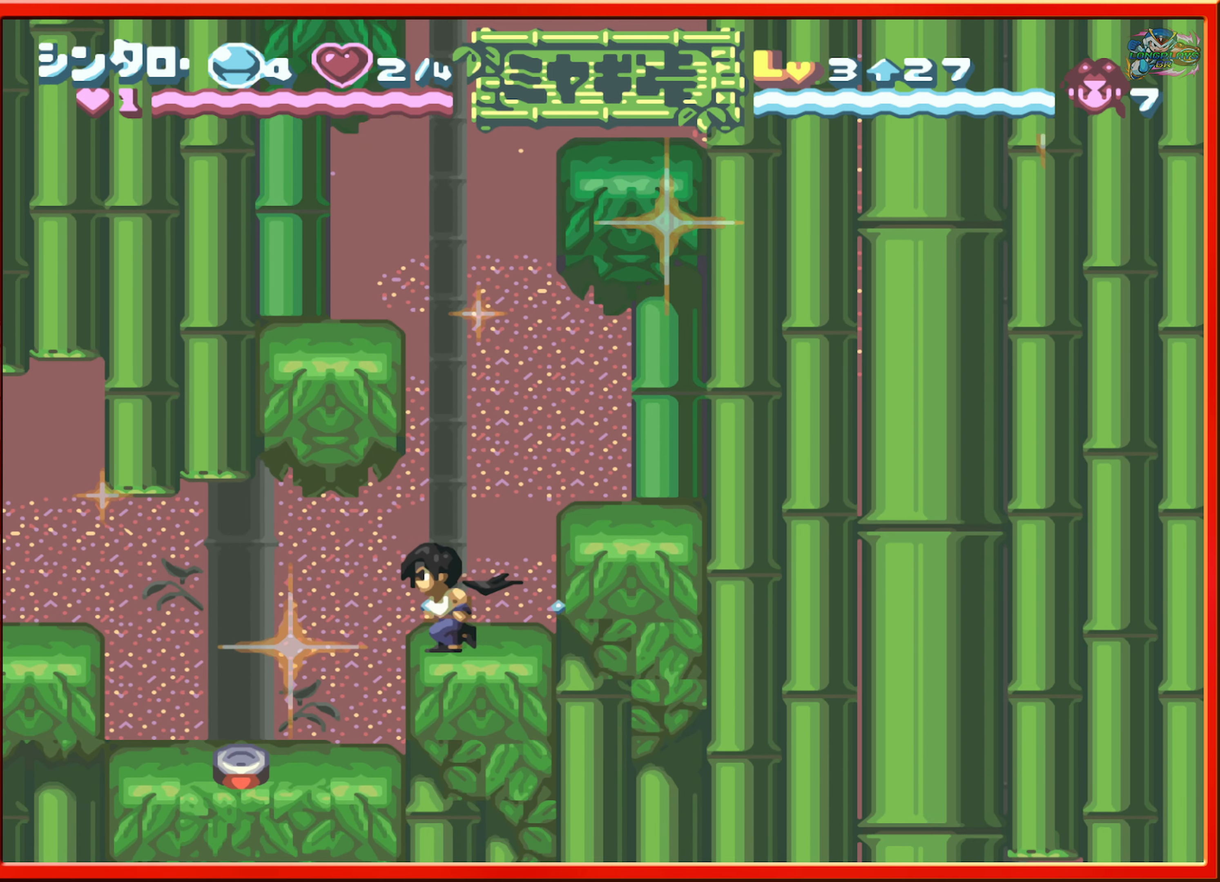
{"buttons": [], "events": [[183, "DPAD_LEFT", "down"], [266, "DPAD_LEFT", "up"]]}
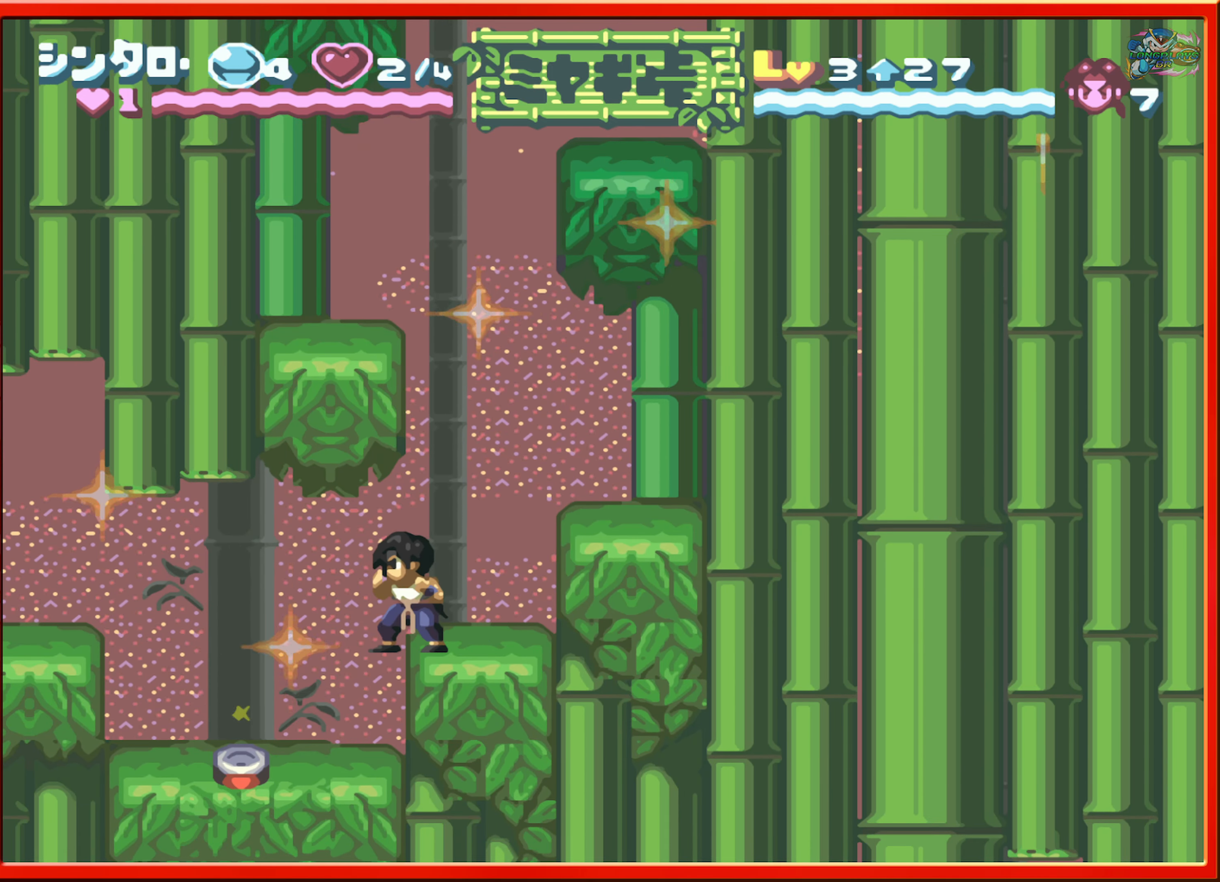
{"buttons": [], "events": []}
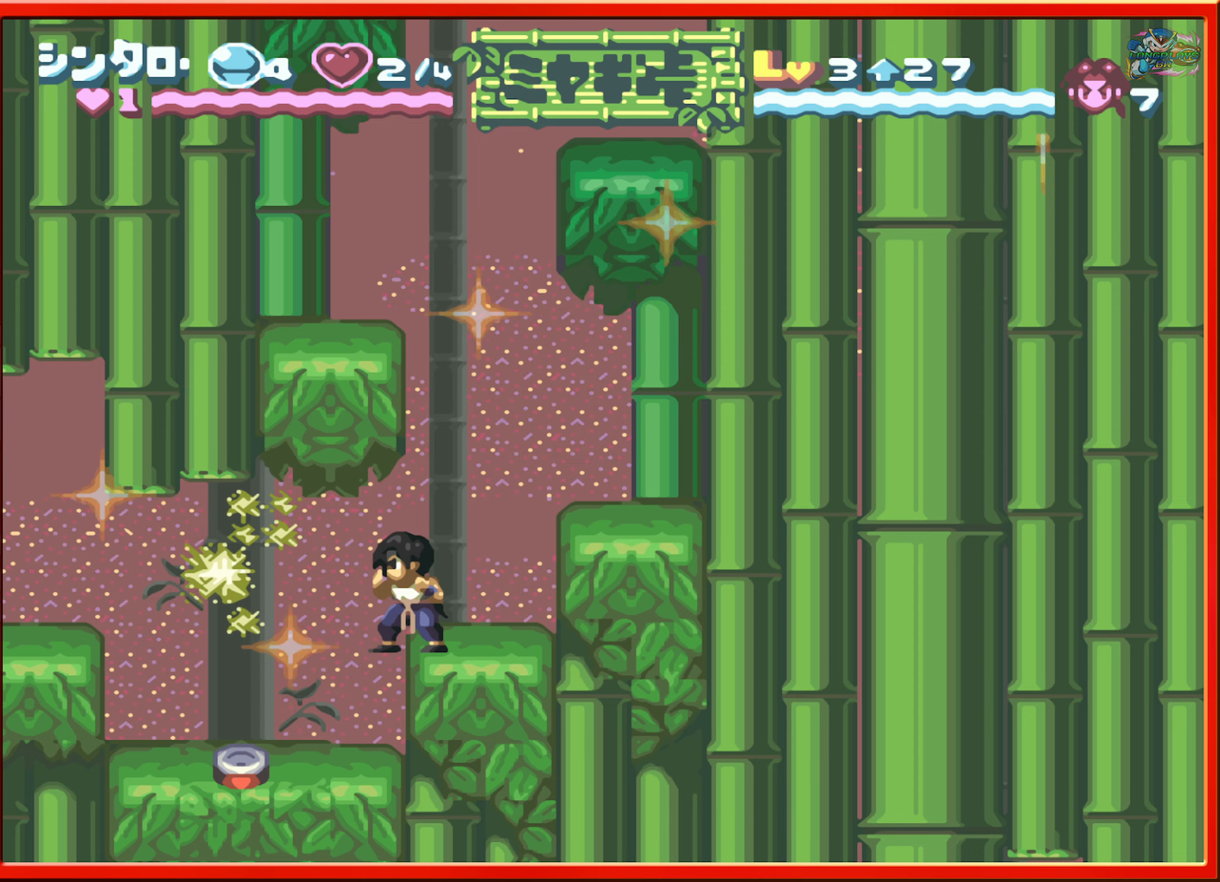
{"buttons": ["DPAD_LEFT"], "events": [[500, "DPAD_LEFT", "down"]]}
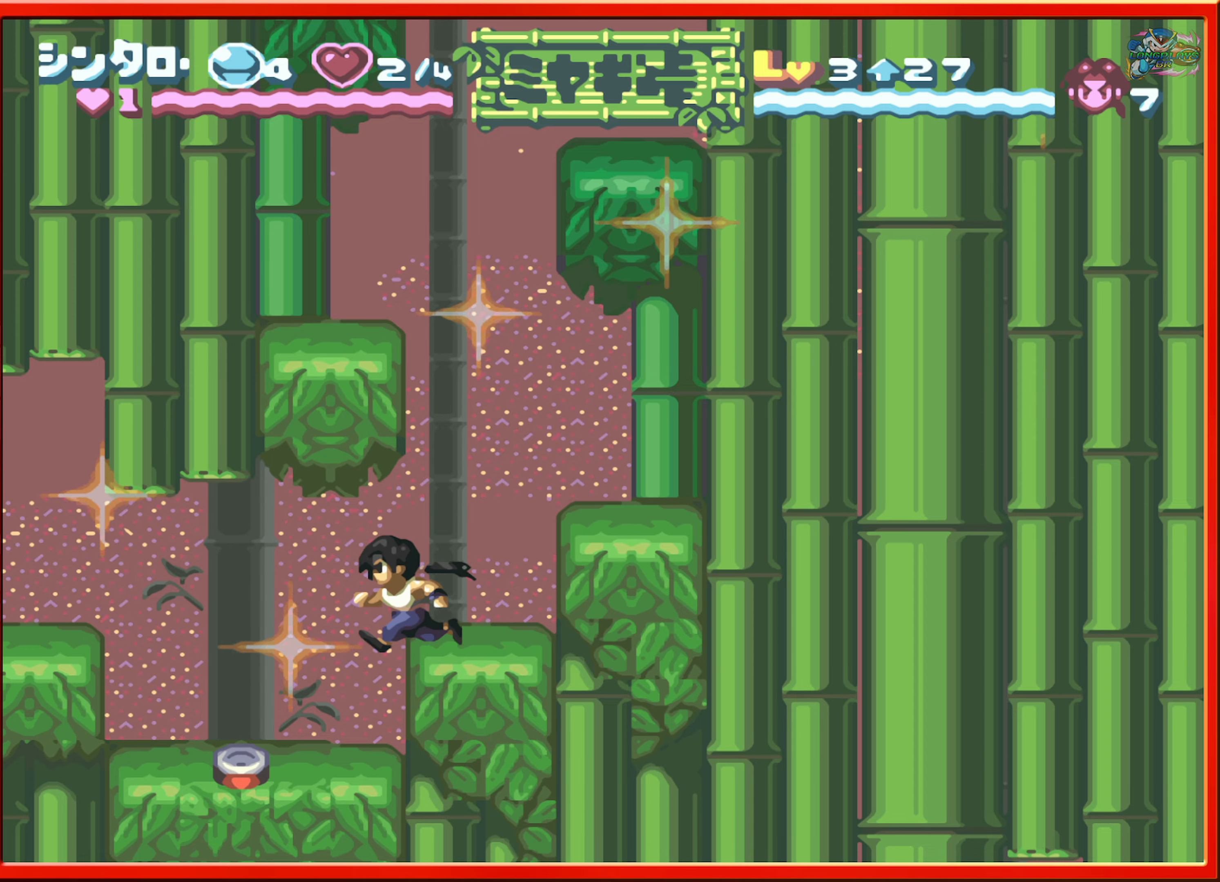
{"buttons": ["DPAD_LEFT"], "events": []}
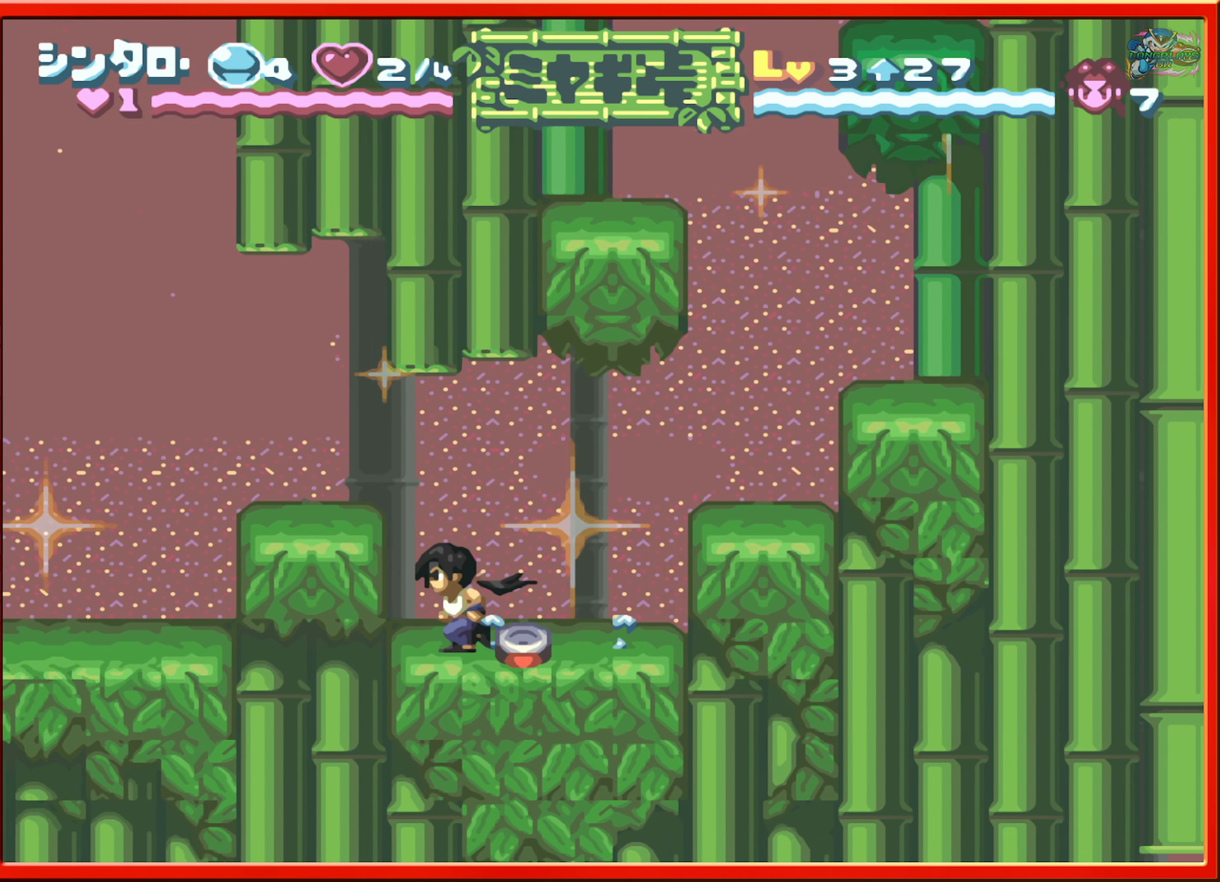
{"buttons": ["DPAD_LEFT"], "events": [[50, "B", "down"], [167, "B", "up"]]}
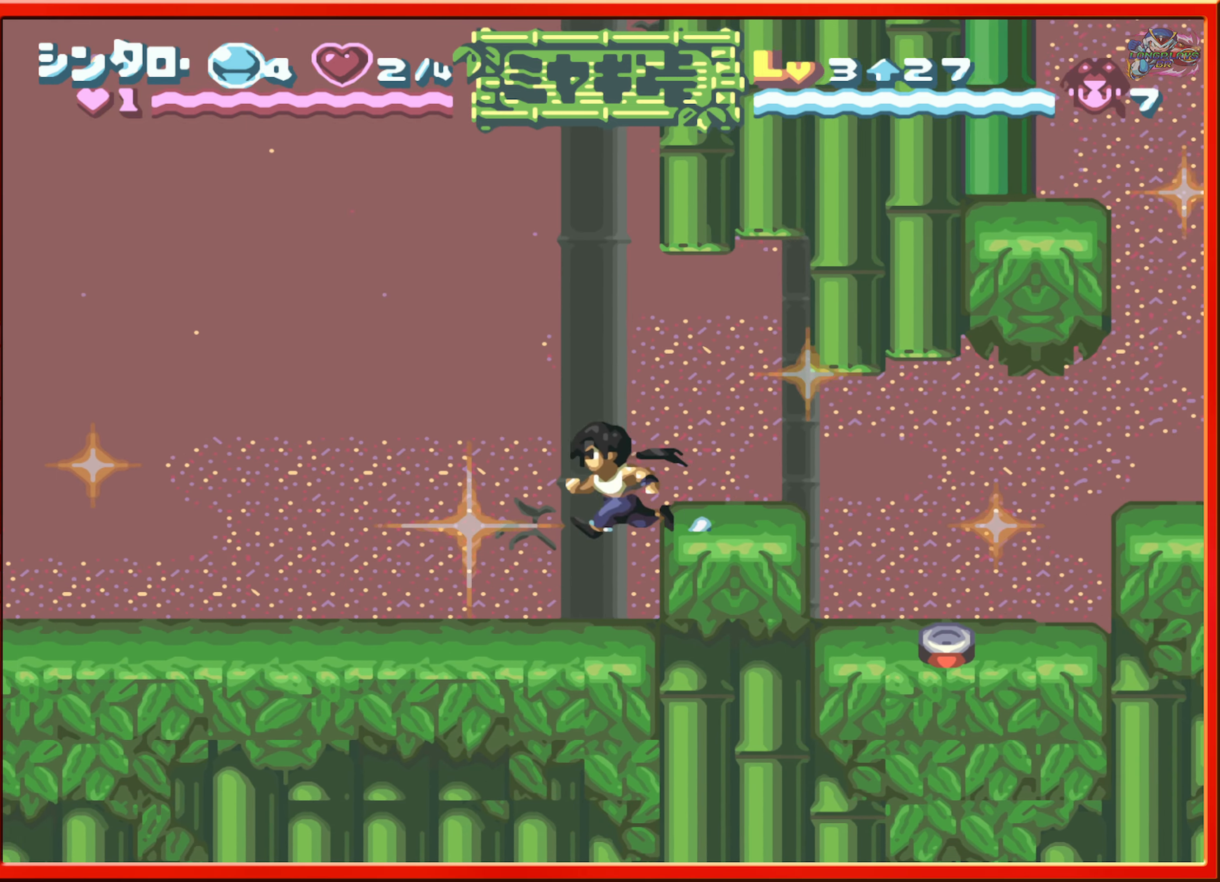
{"buttons": ["DPAD_LEFT"], "events": []}
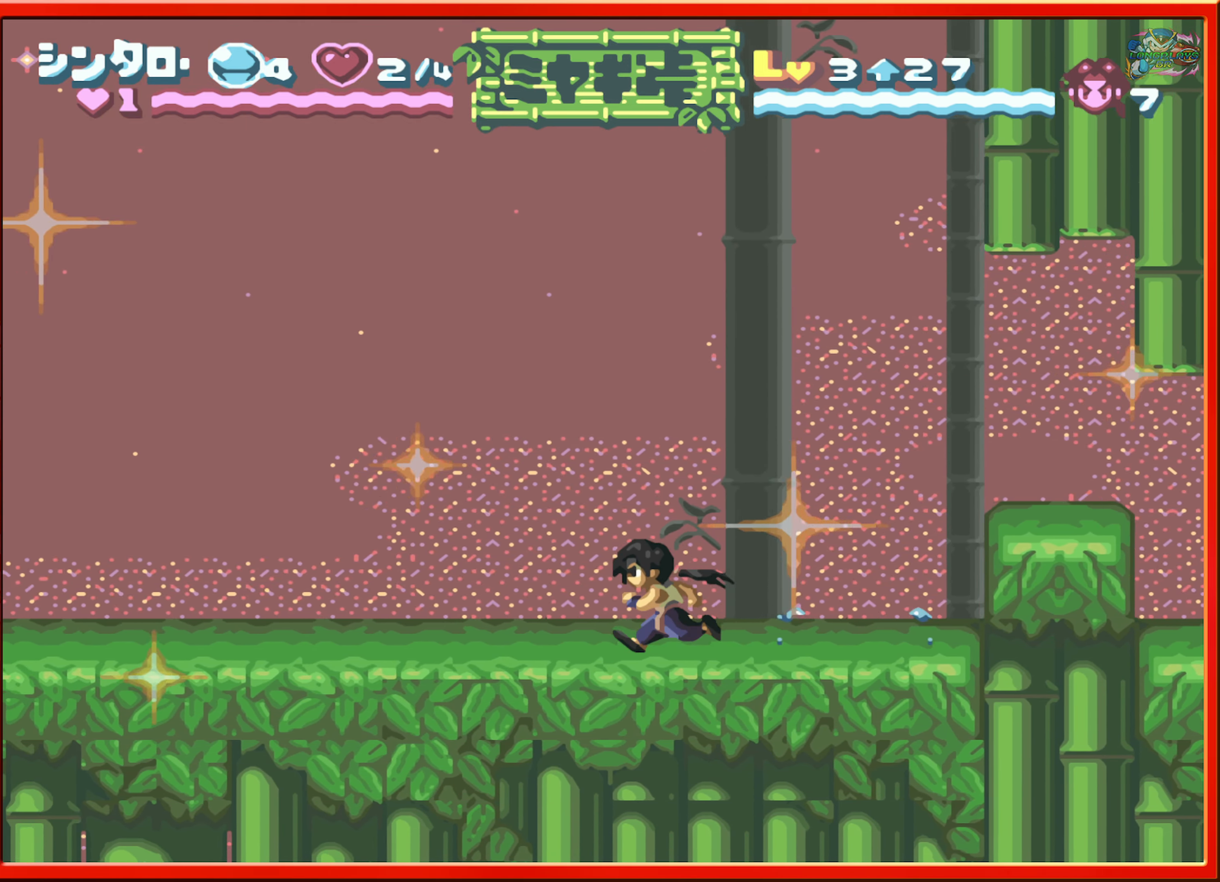
{"buttons": ["DPAD_LEFT"], "events": []}
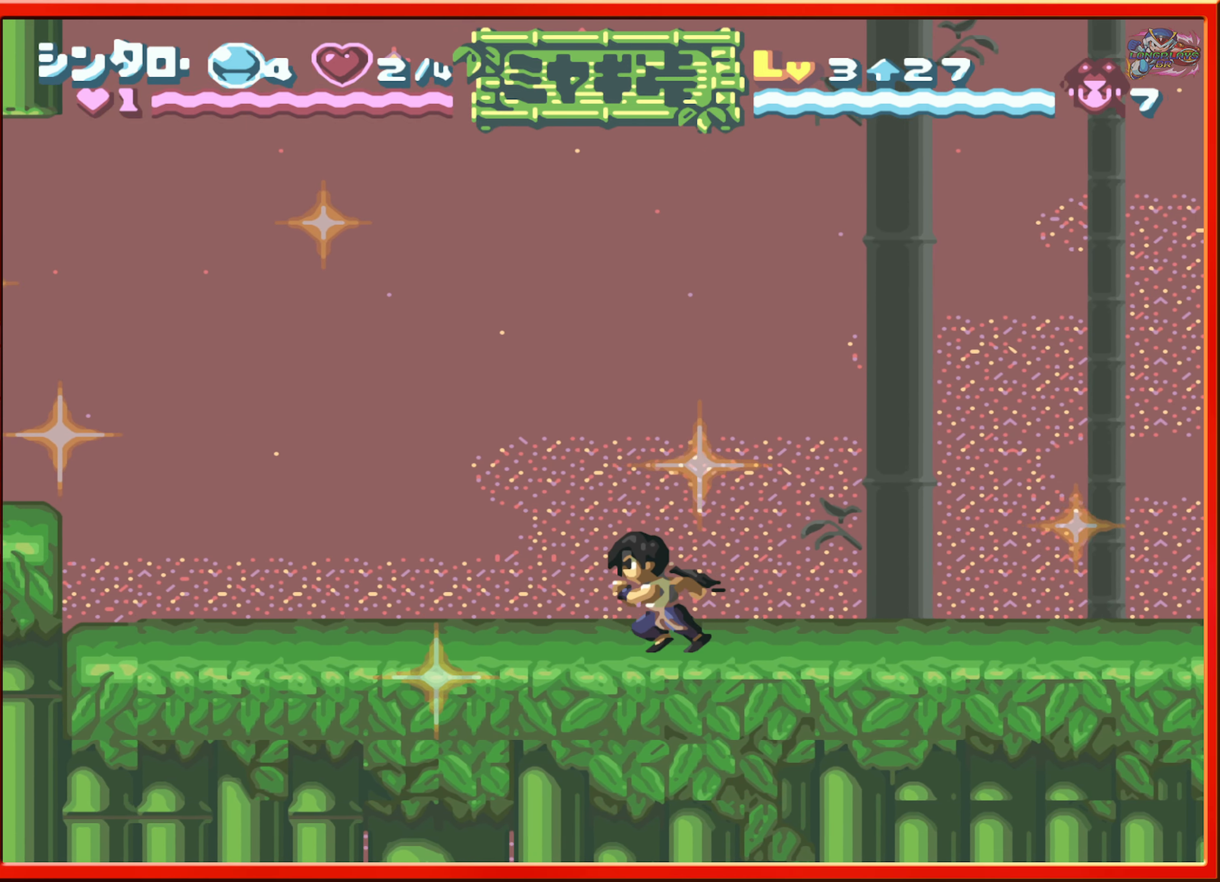
{"buttons": ["DPAD_LEFT"], "events": []}
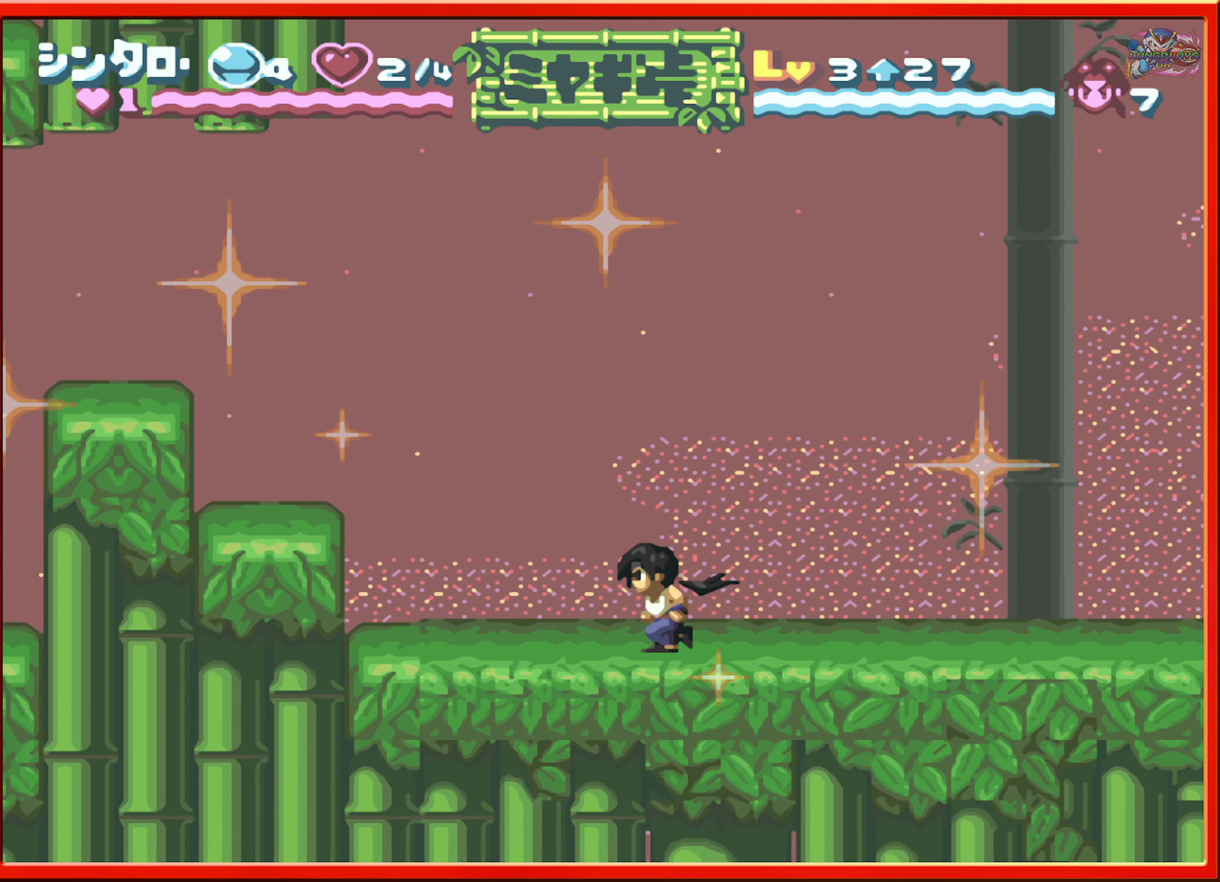
{"buttons": ["DPAD_LEFT"], "events": [[267, "B", "down"], [417, "B", "up"]]}
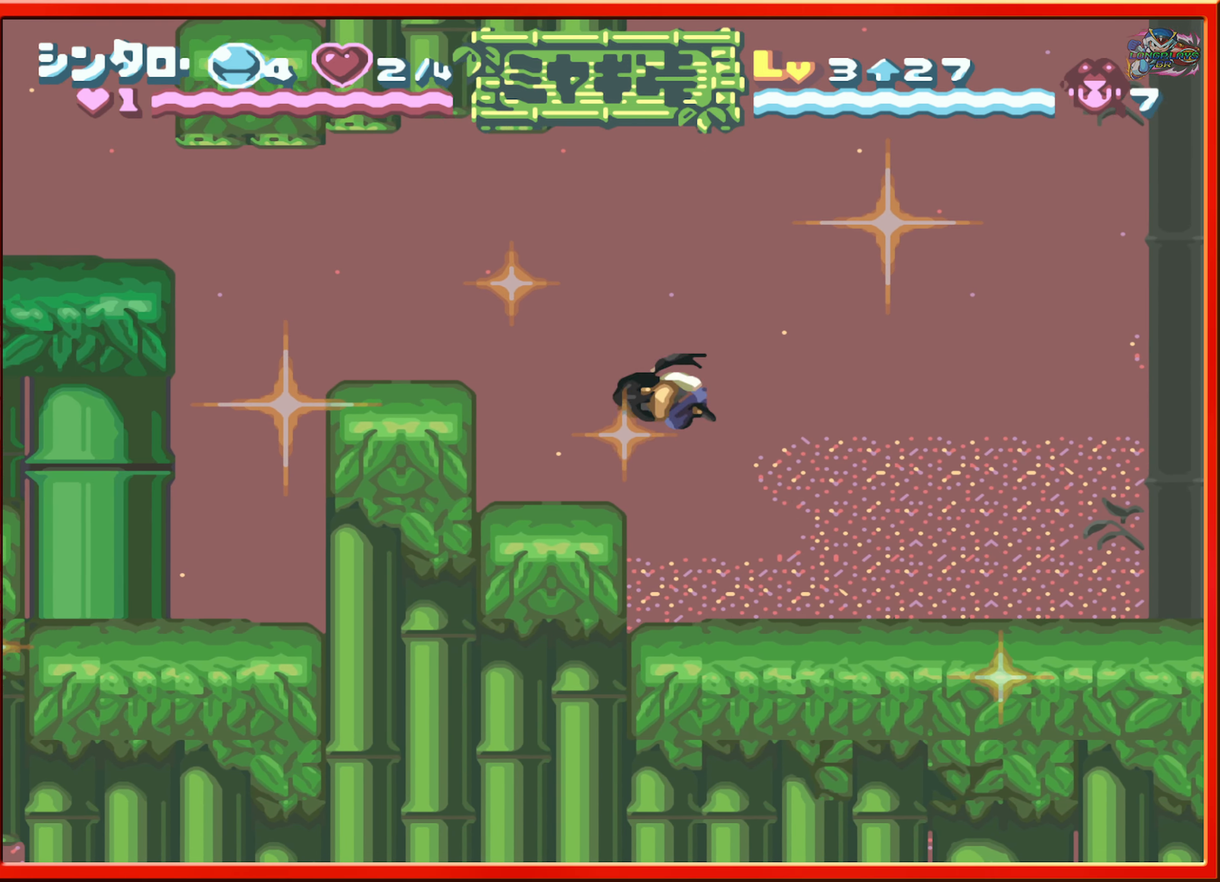
{"buttons": ["DPAD_LEFT"], "events": [[233, "B", "down"], [350, "B", "up"]]}
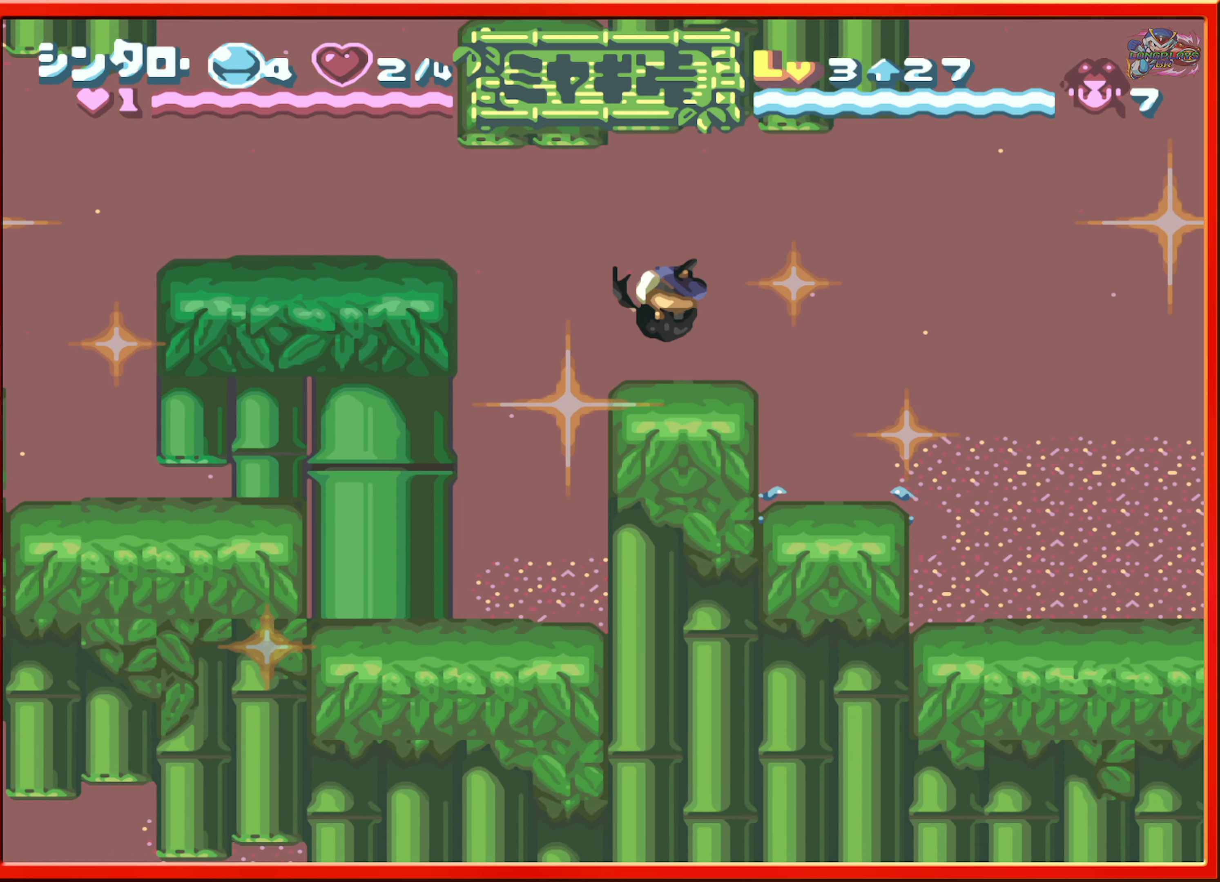
{"buttons": ["DPAD_LEFT"], "events": [[167, "B", "down"], [417, "B", "up"]]}
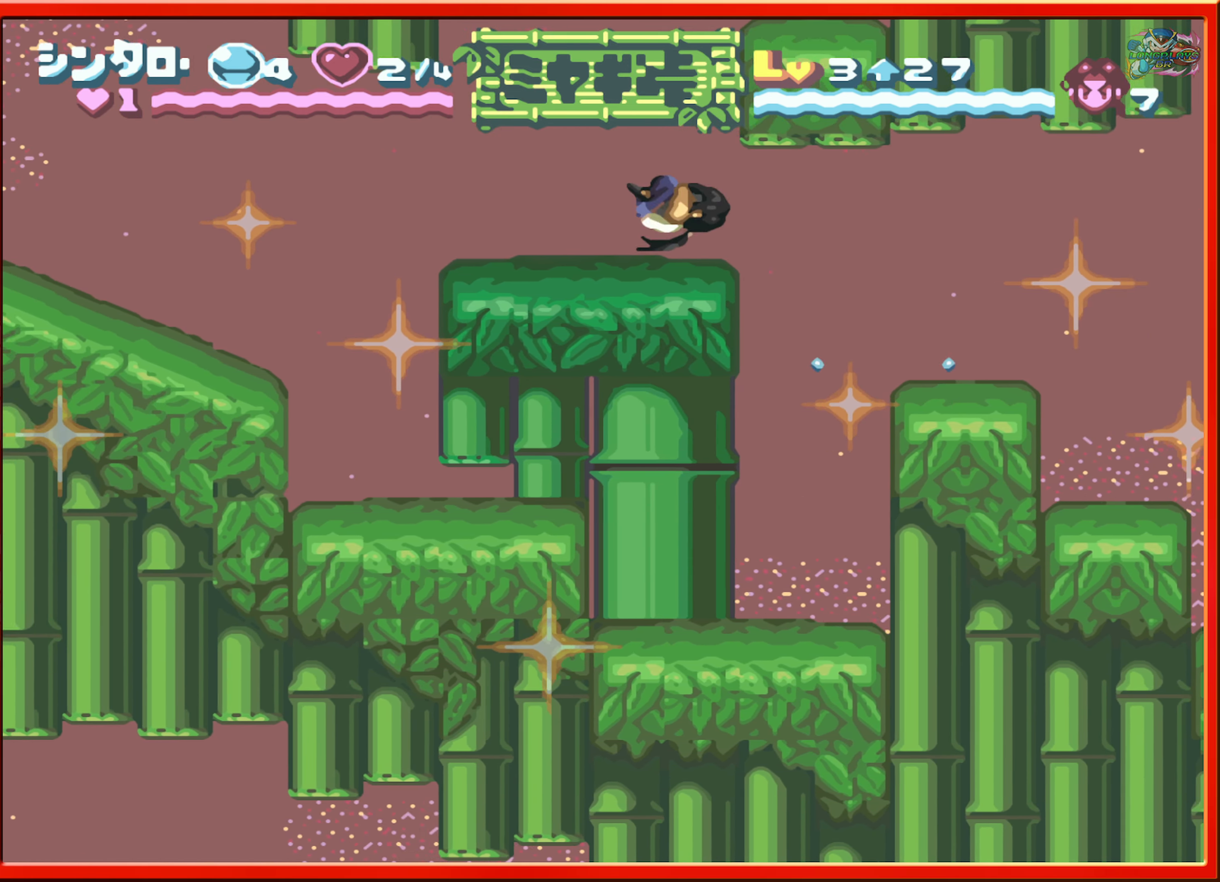
{"buttons": ["DPAD_LEFT"], "events": []}
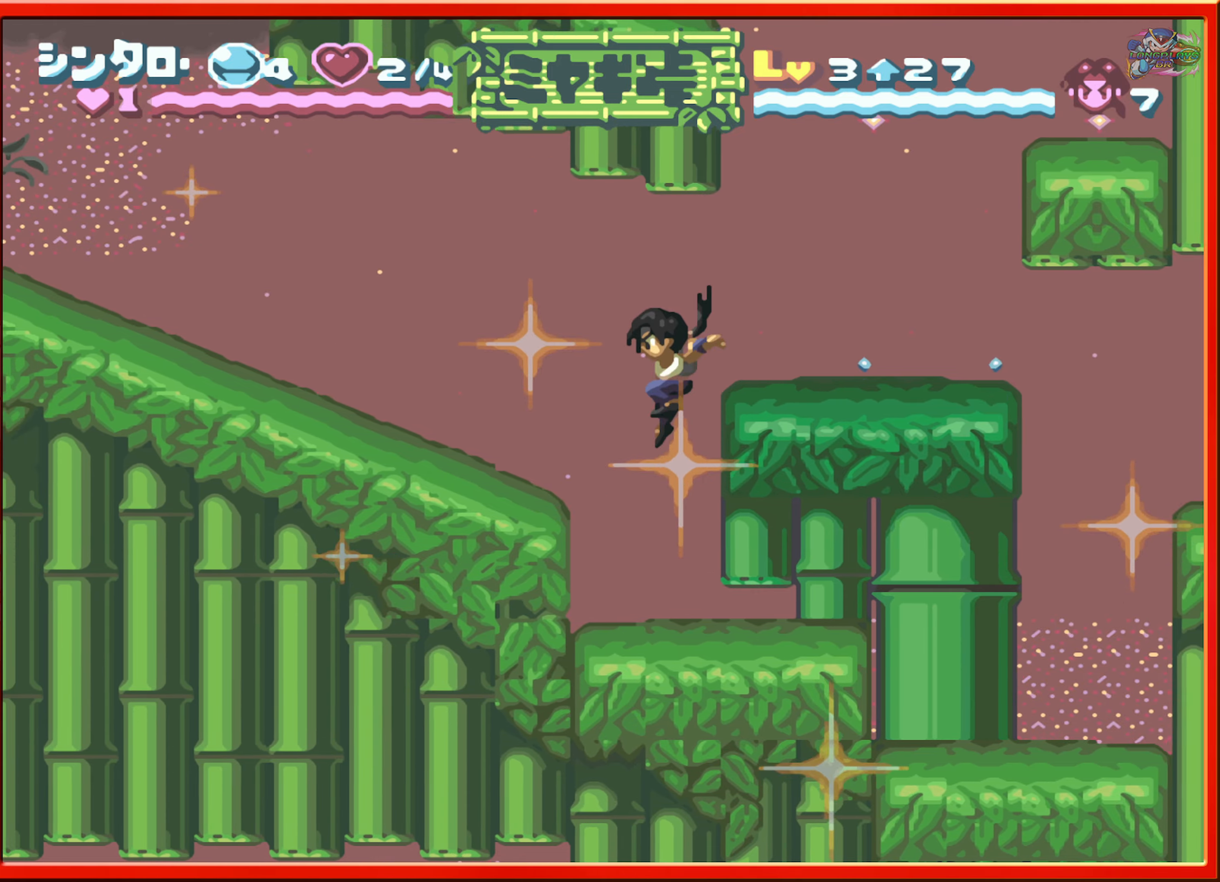
{"buttons": ["DPAD_LEFT"], "events": [[384, "B", "down"], [484, "B", "up"]]}
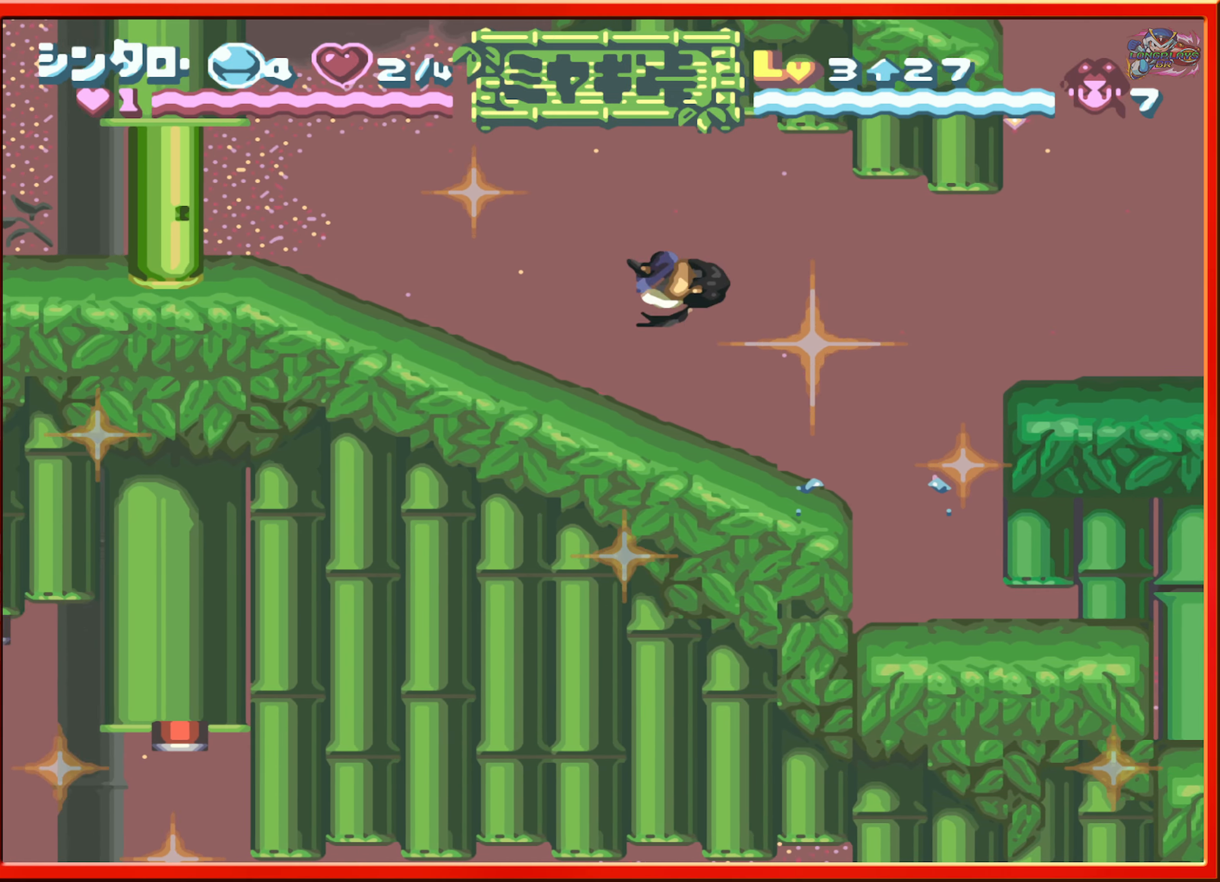
{"buttons": ["DPAD_LEFT"], "events": []}
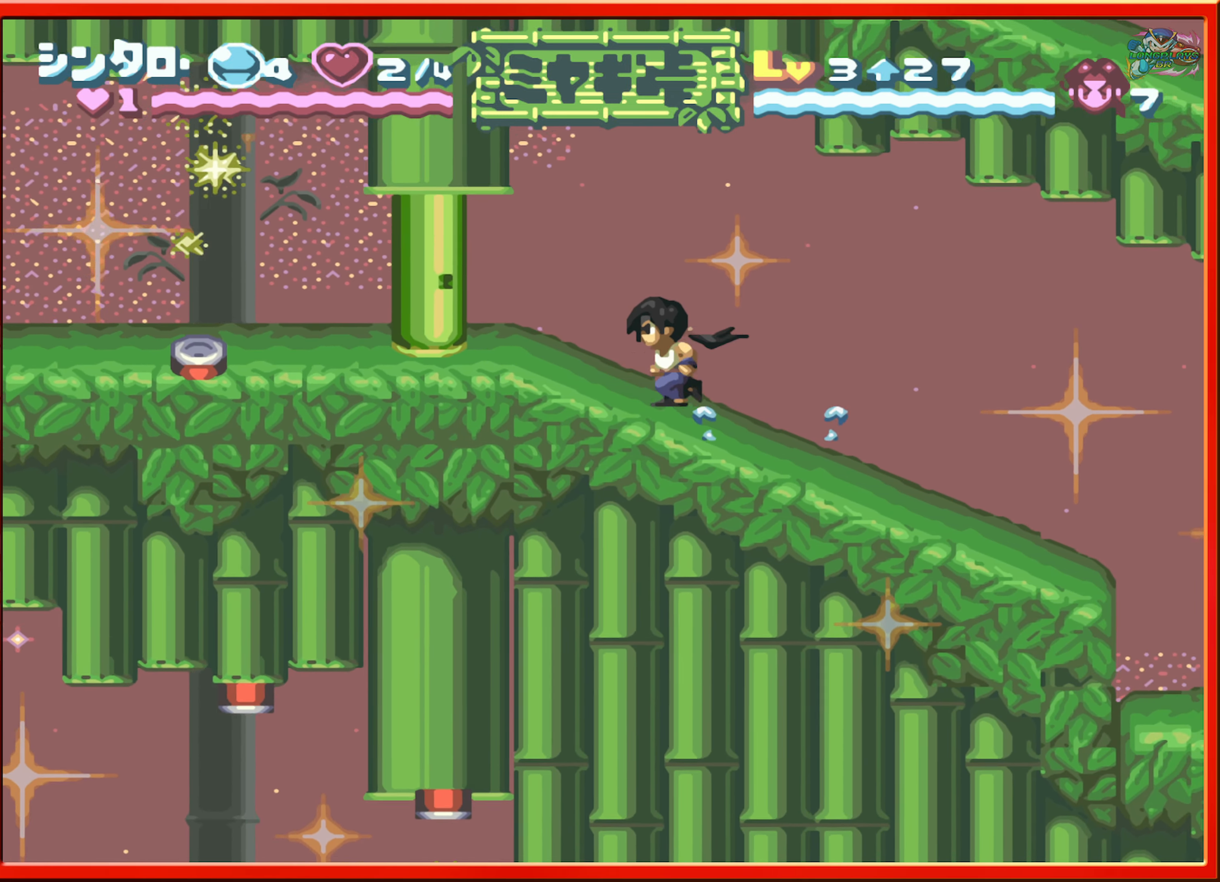
{"buttons": ["DPAD_LEFT"], "events": []}
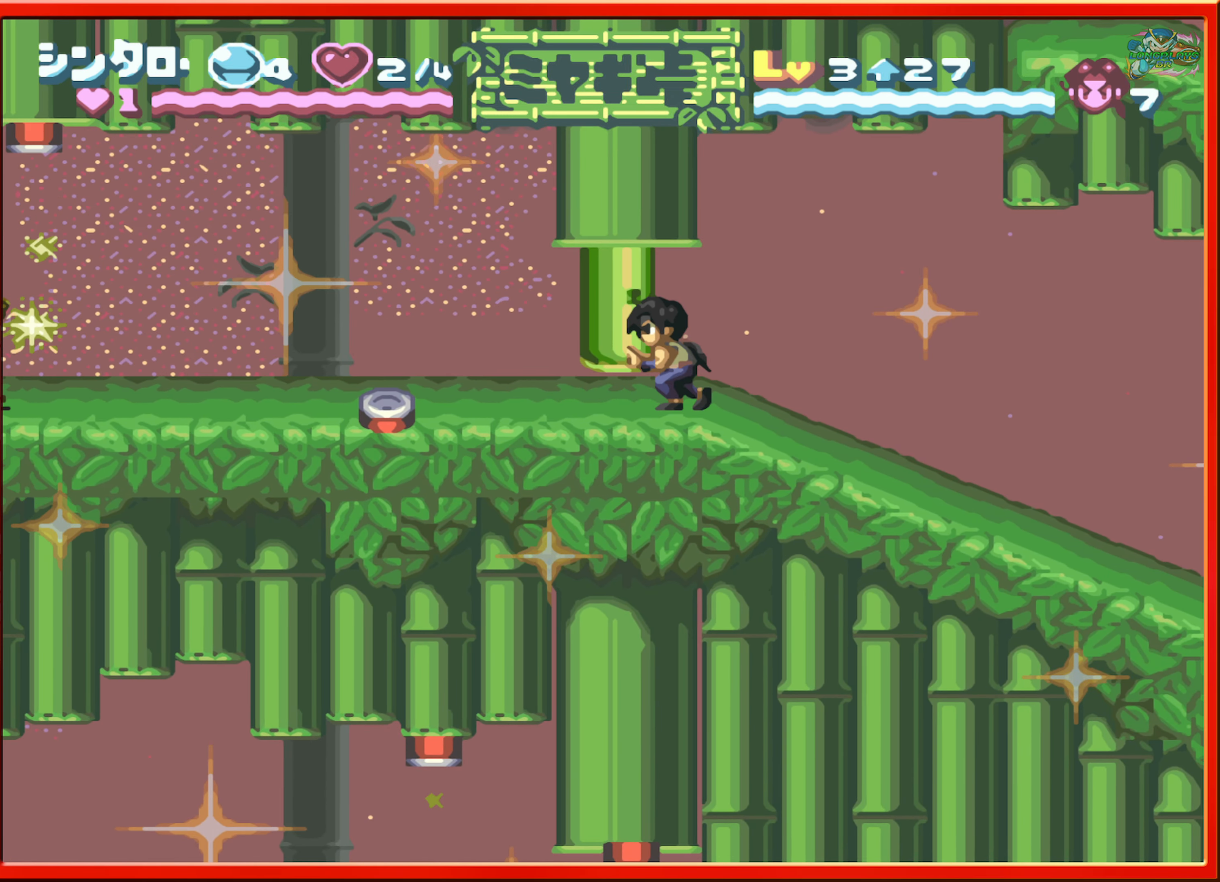
{"buttons": ["DPAD_LEFT"], "events": [[117, "DPAD_LEFT", "up"], [284, "DPAD_LEFT", "down"]]}
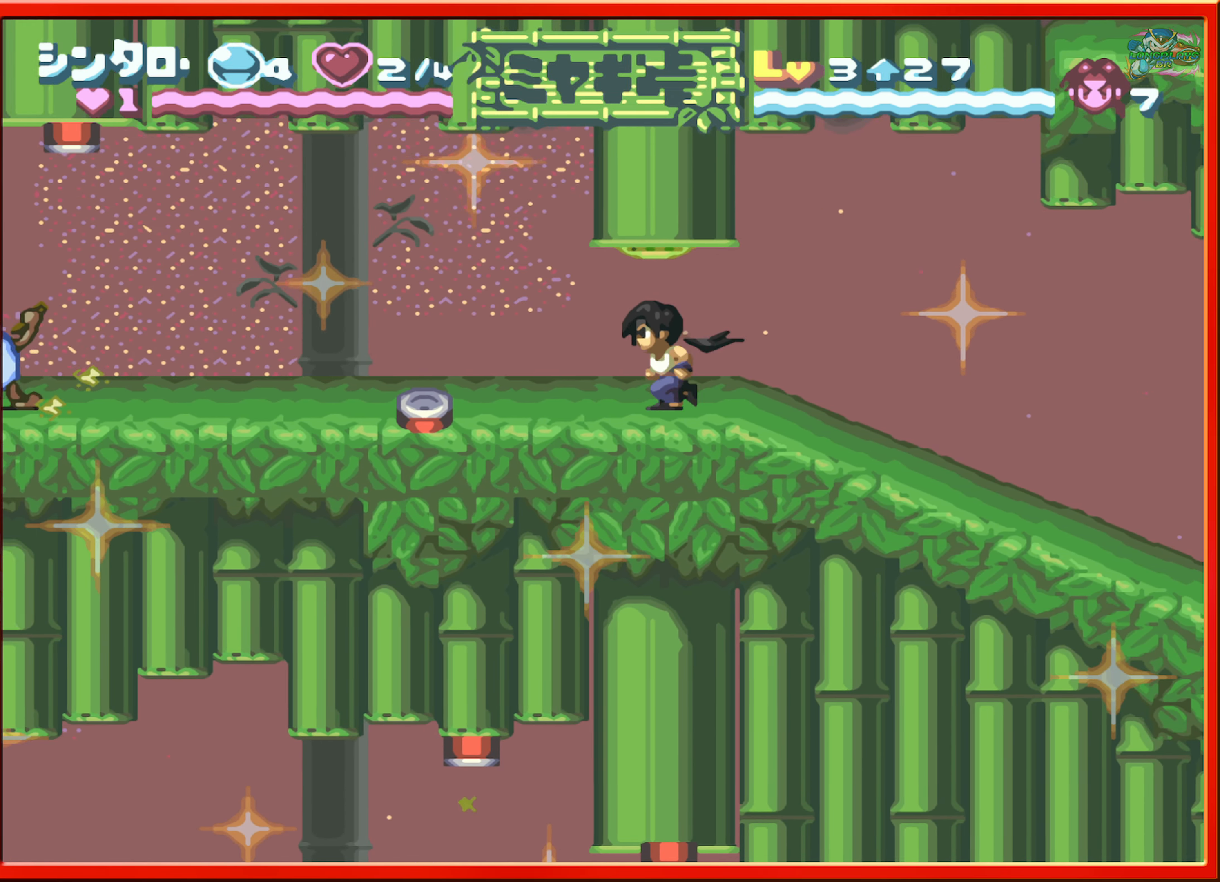
{"buttons": ["DPAD_LEFT"], "events": [[100, "DPAD_LEFT", "up"], [234, "DPAD_LEFT", "down"]]}
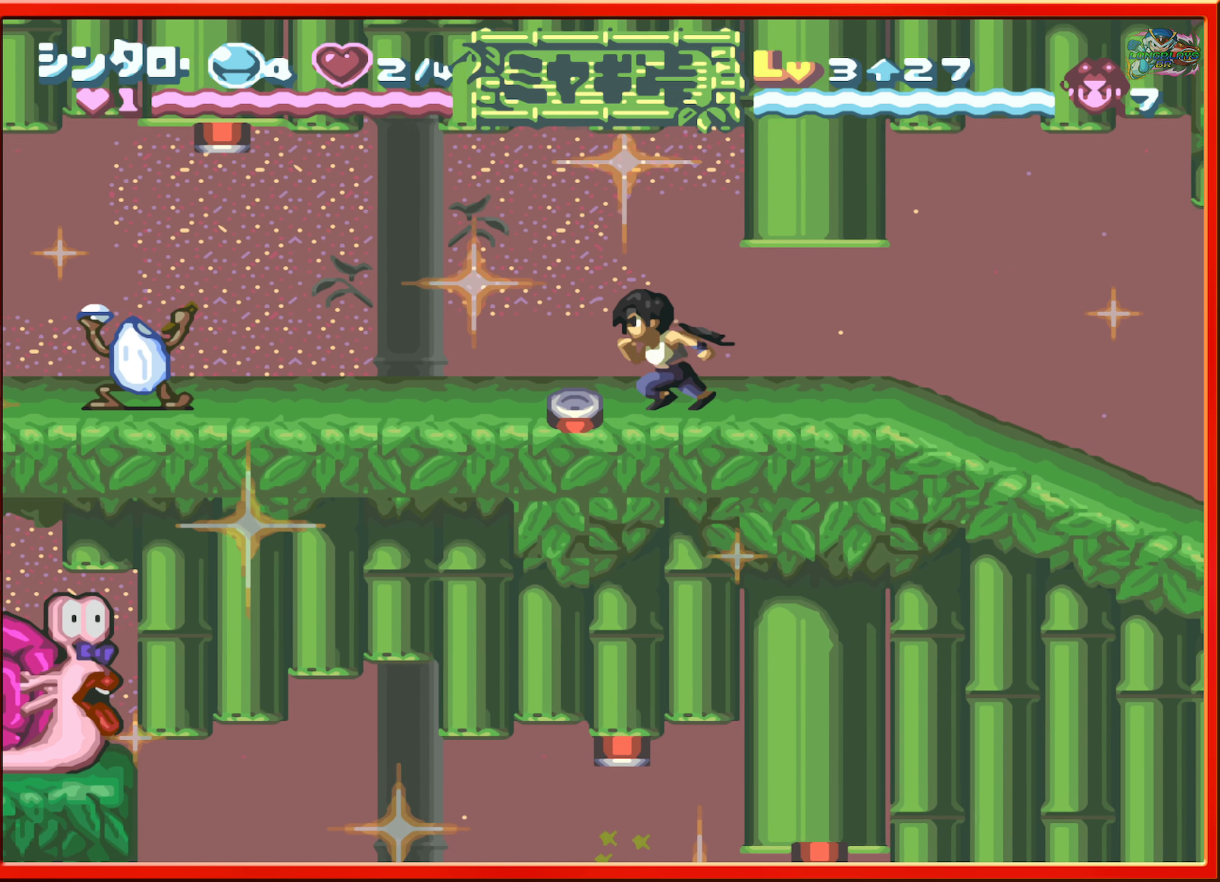
{"buttons": [], "events": [[100, "B", "down"], [167, "B", "up"], [234, "DPAD_LEFT", "up"], [367, "DPAD_RIGHT", "down"], [500, "DPAD_RIGHT", "up"]]}